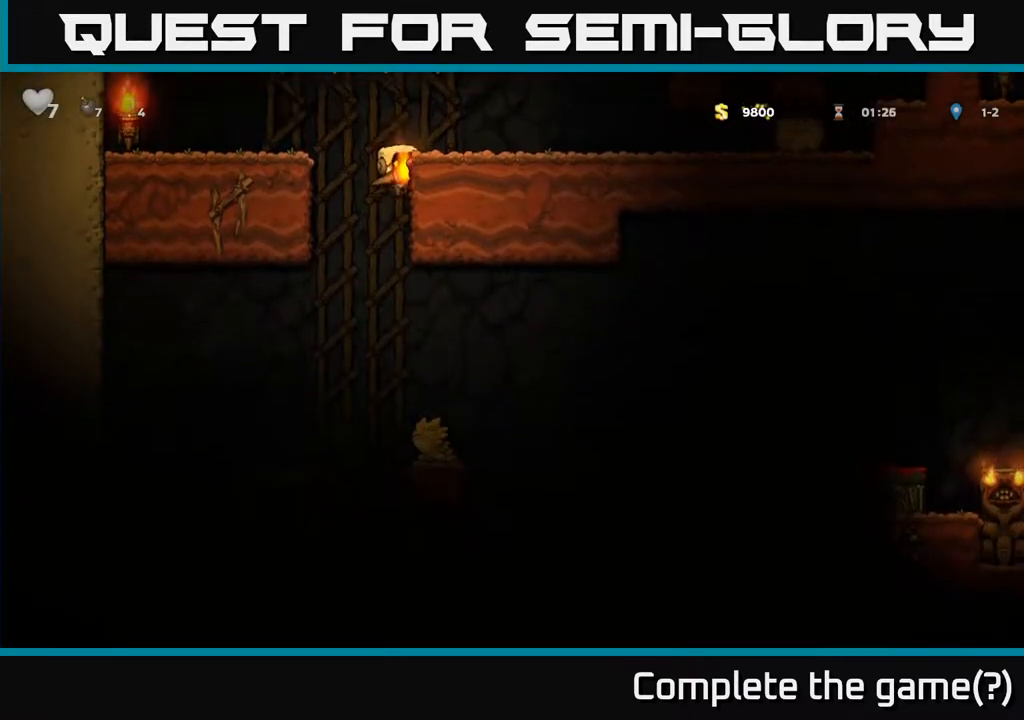
Gameplay with a controller (Xbox layout); each line is a JSON object with the inputs held at the frame after it. "events" lists button and stick changes between this image and that frame as [ms after this image, input, new state], when the widget could be followed in between.
{"buttons": ["A", "DPAD_LEFT"], "left_stick": "center", "right_stick": "center", "events": [[50, "A", "up"], [50, "DPAD_DOWN", "up"], [333, "DPAD_RIGHT", "down"], [417, "DPAD_RIGHT", "up"], [433, "A", "down"], [450, "DPAD_LEFT", "down"]]}
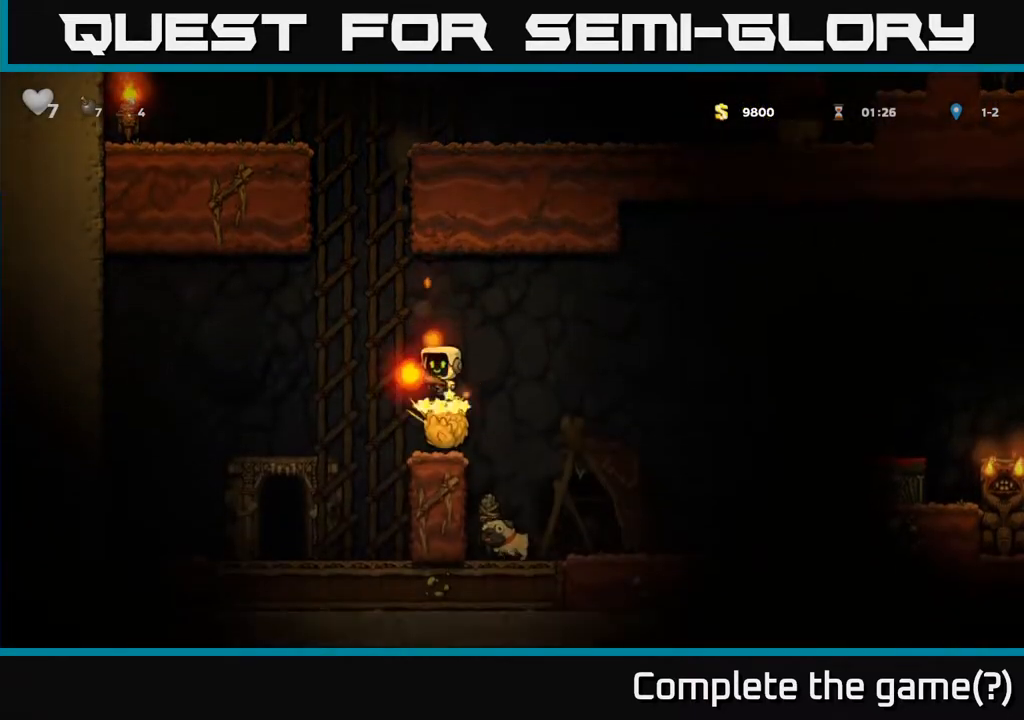
{"buttons": [], "left_stick": "center", "right_stick": "center", "events": [[50, "DPAD_LEFT", "up"], [167, "A", "up"], [267, "DPAD_RIGHT", "down"], [383, "DPAD_RIGHT", "up"]]}
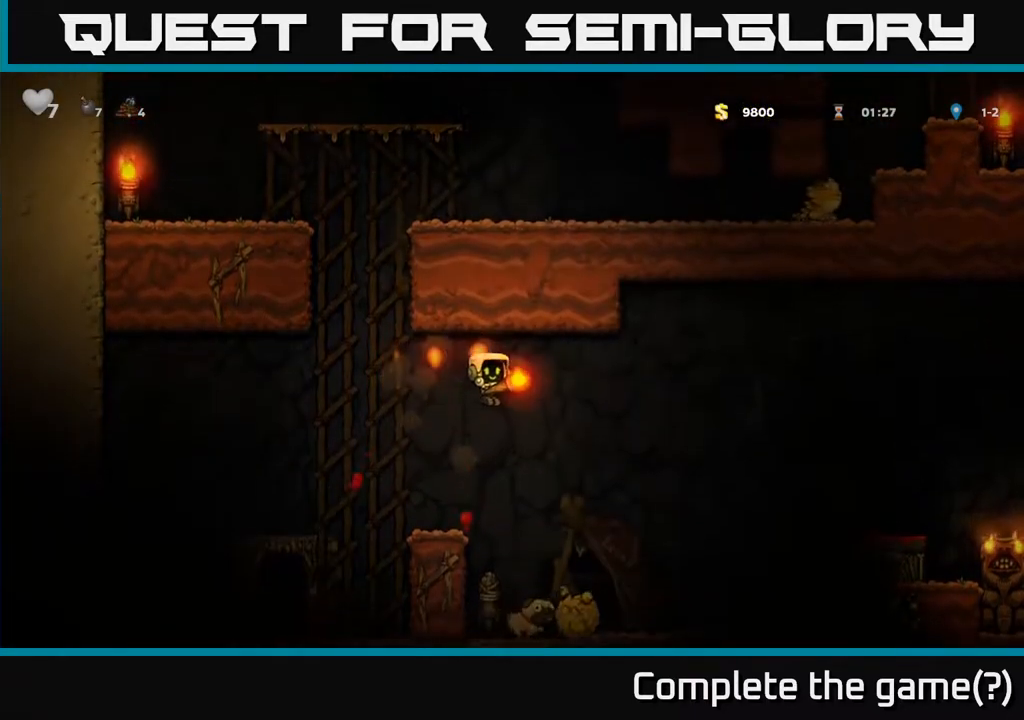
{"buttons": ["A"], "left_stick": "center", "right_stick": "center", "events": [[350, "DPAD_LEFT", "down"], [433, "DPAD_LEFT", "up"], [500, "A", "down"]]}
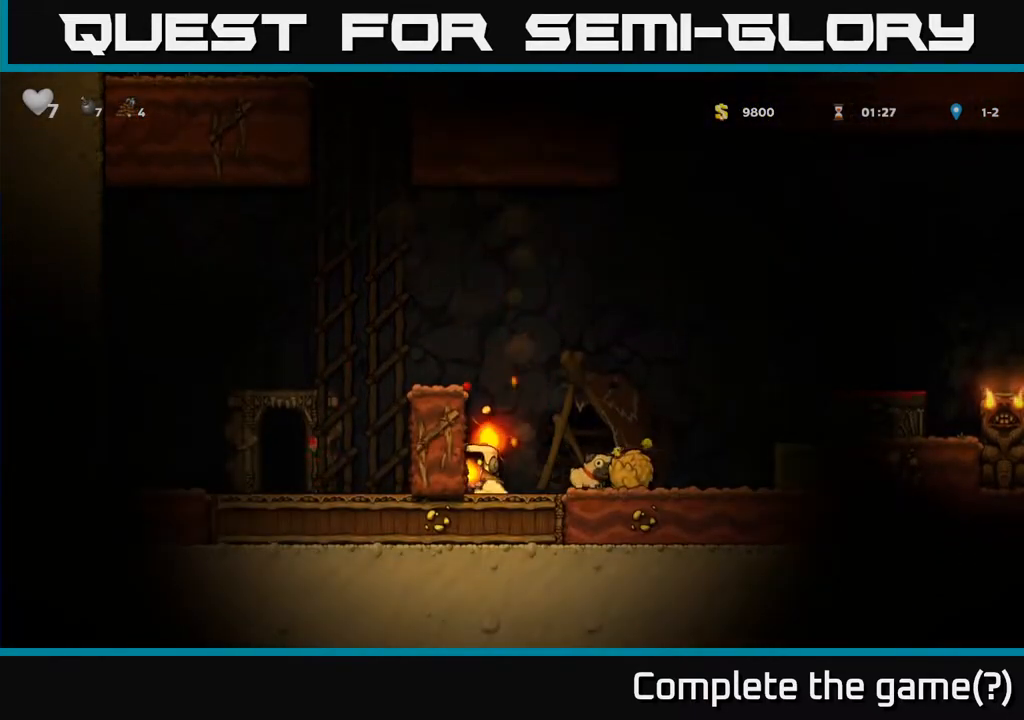
{"buttons": ["DPAD_LEFT"], "left_stick": "center", "right_stick": "center", "events": [[117, "A", "up"], [200, "DPAD_RIGHT", "down"], [250, "DPAD_RIGHT", "up"], [500, "DPAD_LEFT", "down"]]}
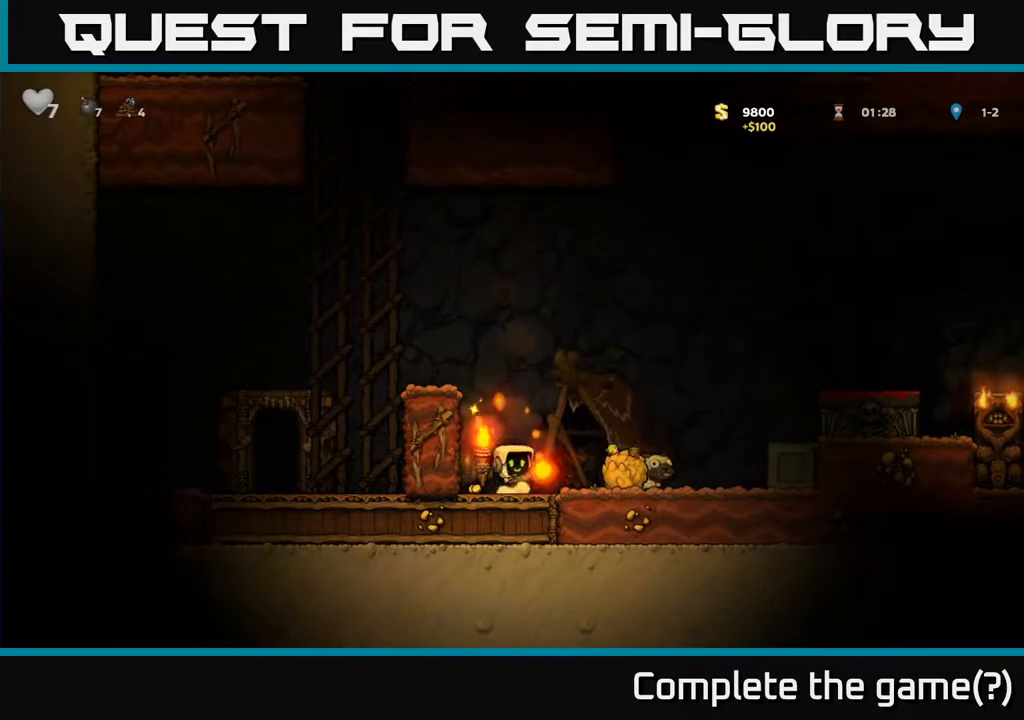
{"buttons": ["DPAD_RIGHT"], "left_stick": "center", "right_stick": "center", "events": [[217, "DPAD_LEFT", "up"], [250, "DPAD_RIGHT", "down"]]}
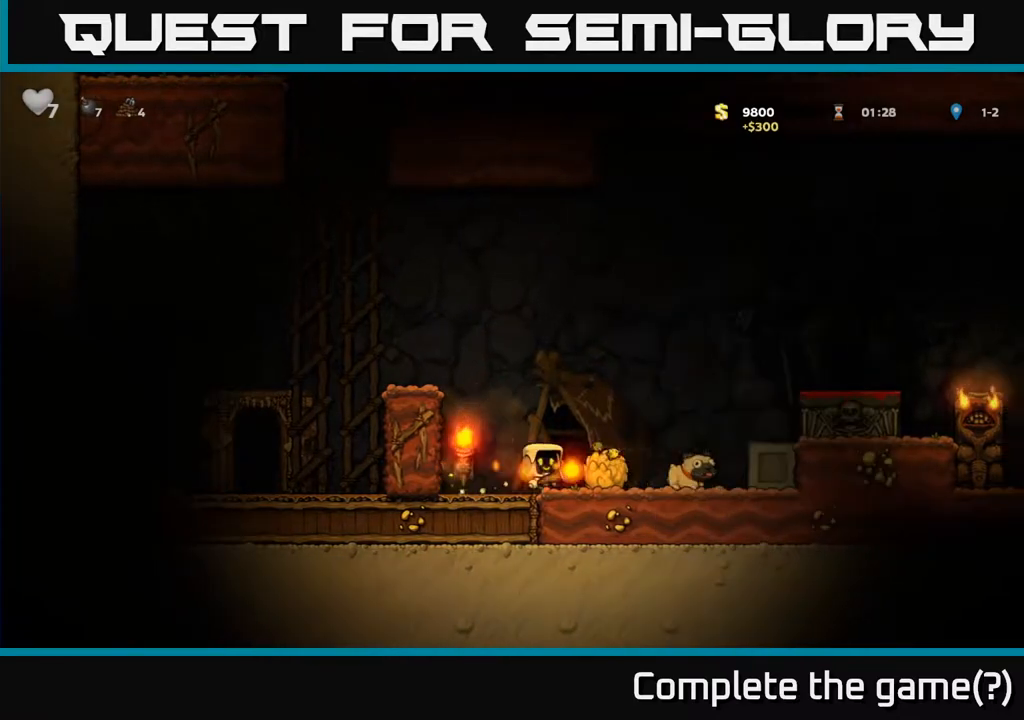
{"buttons": [], "left_stick": "center", "right_stick": "center", "events": [[217, "DPAD_RIGHT", "up"], [250, "DPAD_LEFT", "down"], [300, "DPAD_LEFT", "up"], [300, "X", "down"], [367, "X", "up"]]}
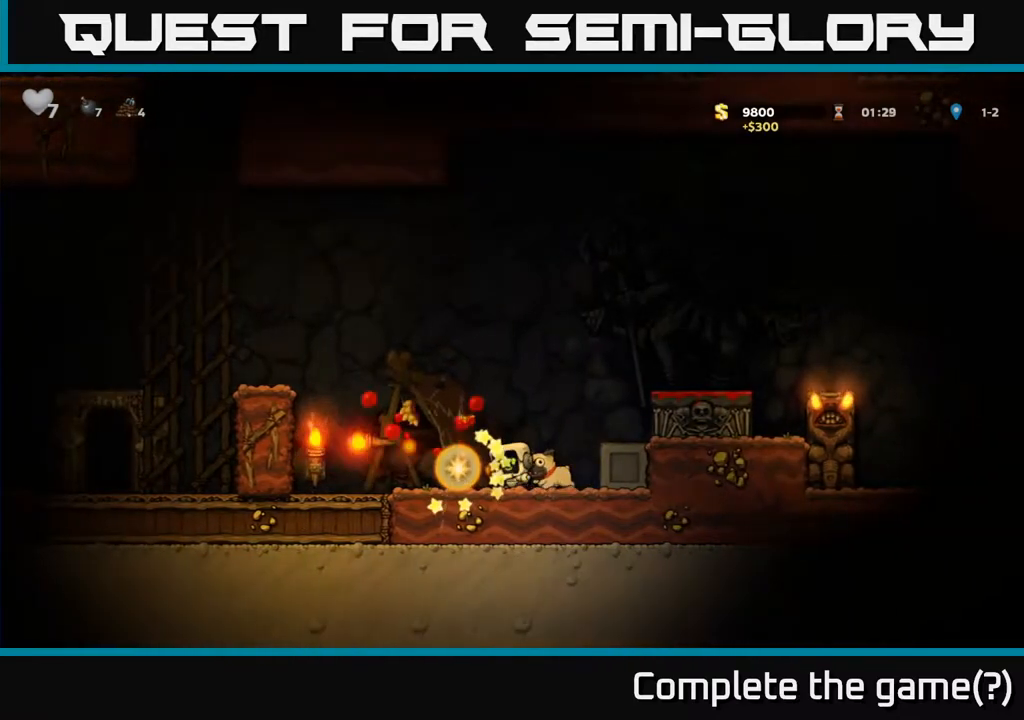
{"buttons": ["A", "DPAD_RIGHT"], "left_stick": "center", "right_stick": "center", "events": [[183, "DPAD_DOWN", "down"], [233, "X", "down"], [317, "DPAD_DOWN", "up"], [333, "X", "up"], [400, "A", "down"], [433, "DPAD_RIGHT", "down"]]}
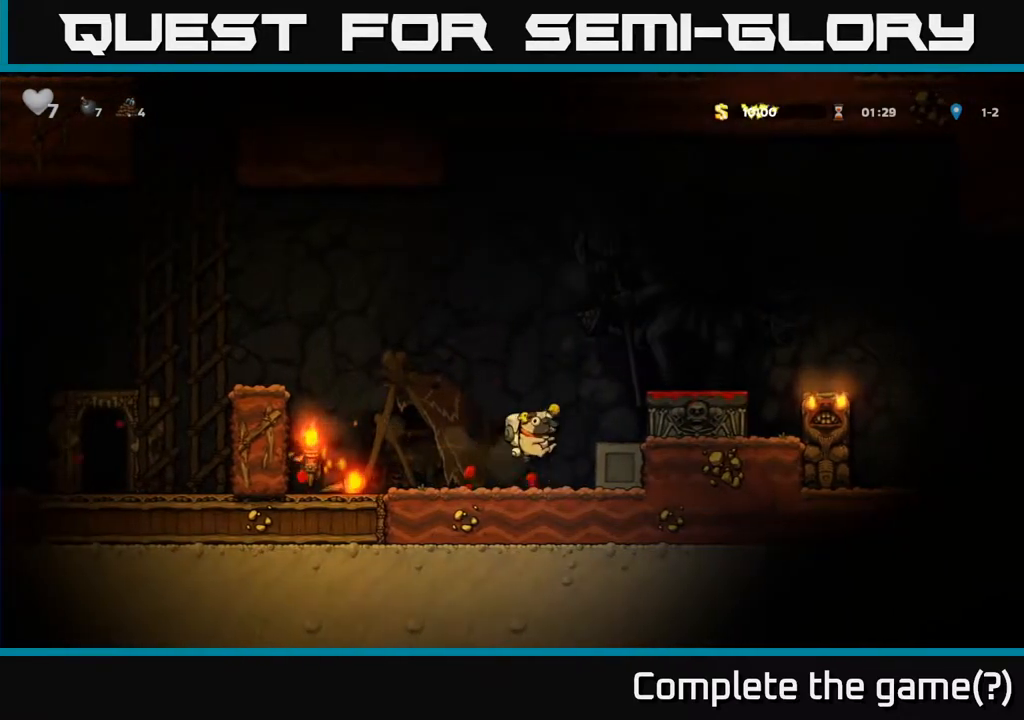
{"buttons": [], "left_stick": "center", "right_stick": "center", "events": [[83, "A", "up"], [267, "A", "down"], [383, "A", "up"], [400, "DPAD_RIGHT", "up"]]}
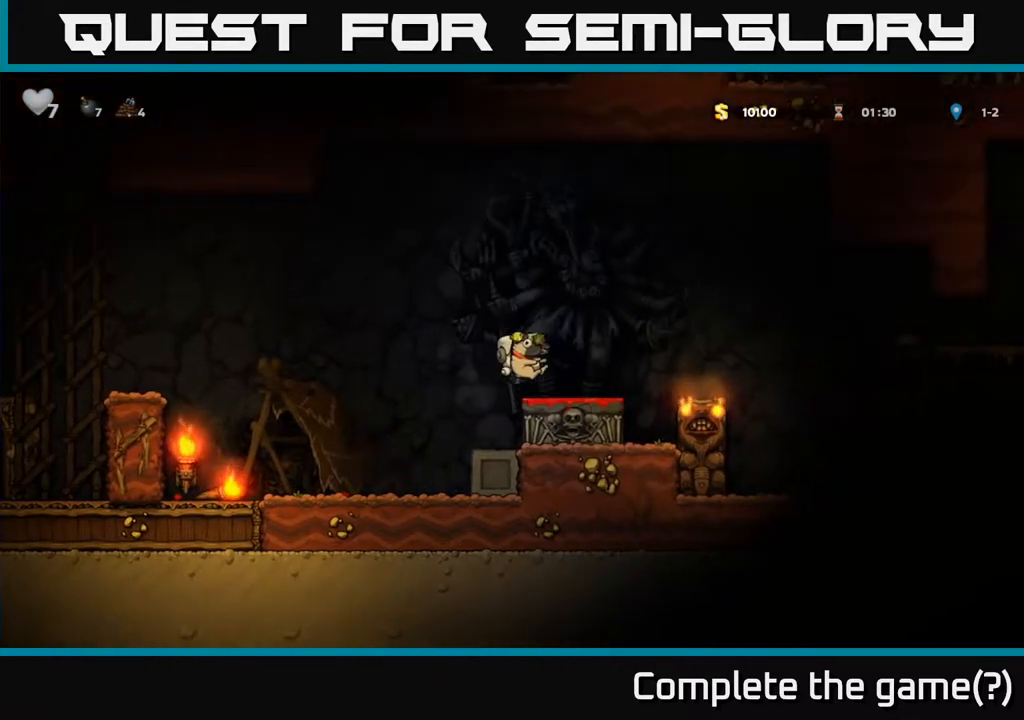
{"buttons": [], "left_stick": "center", "right_stick": "center", "events": [[117, "DPAD_DOWN", "down"], [217, "X", "down"], [300, "DPAD_DOWN", "up"], [317, "X", "up"]]}
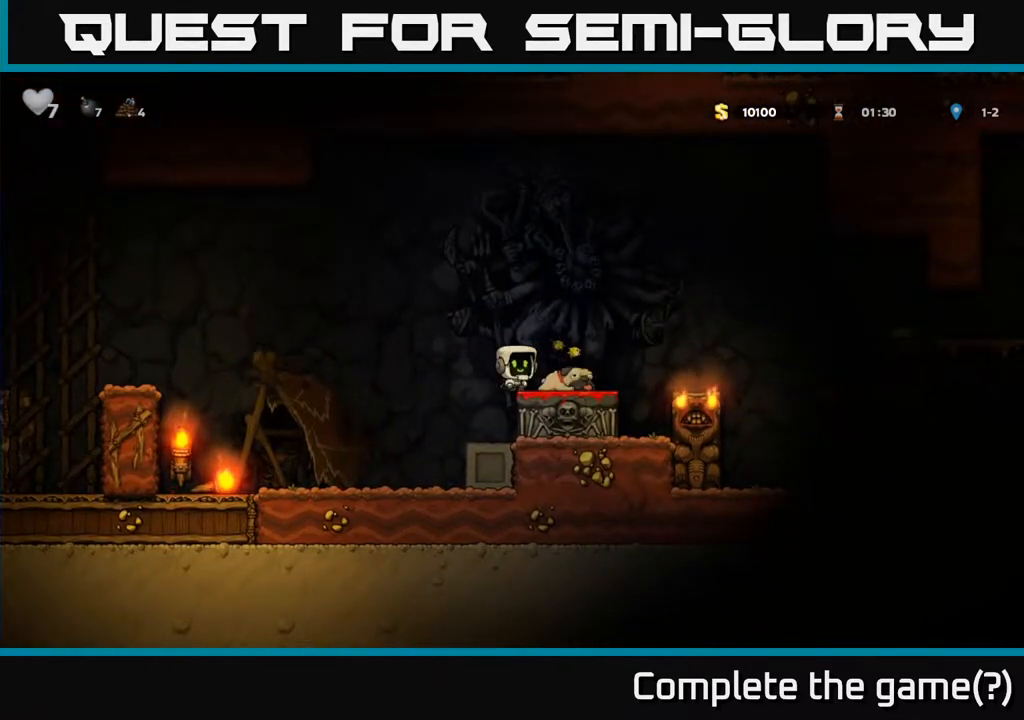
{"buttons": [], "left_stick": "center", "right_stick": "center", "events": []}
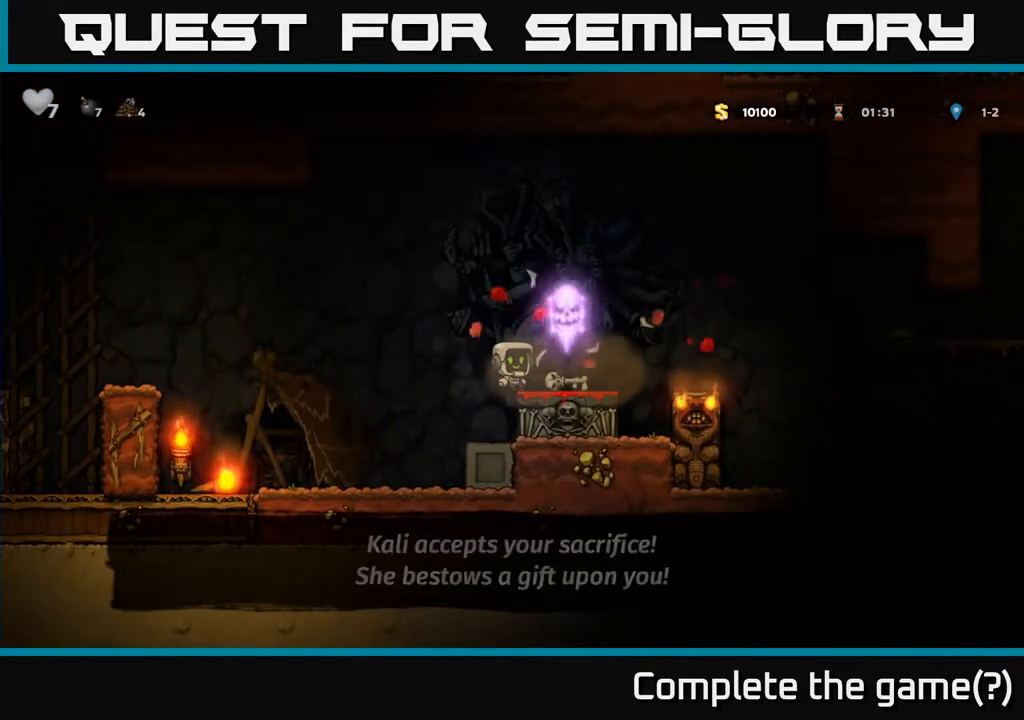
{"buttons": ["A", "DPAD_LEFT"], "left_stick": "center", "right_stick": "center", "events": [[83, "DPAD_RIGHT", "down"], [217, "DPAD_RIGHT", "up"], [367, "DPAD_LEFT", "down"], [500, "A", "down"]]}
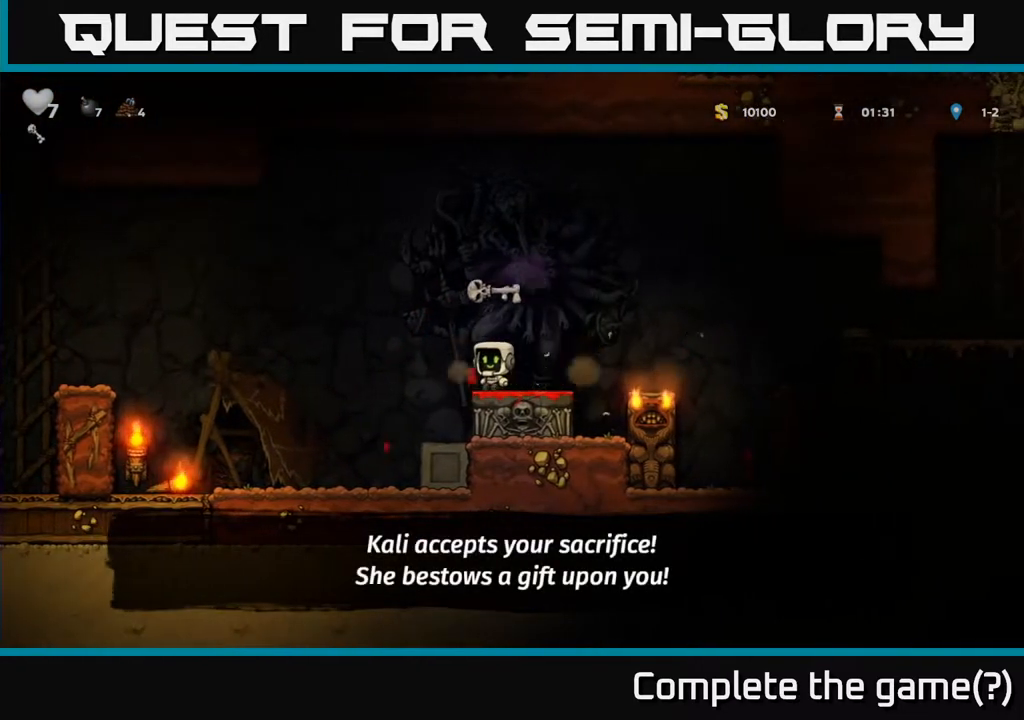
{"buttons": ["DPAD_LEFT"], "left_stick": "center", "right_stick": "center", "events": [[67, "A", "up"]]}
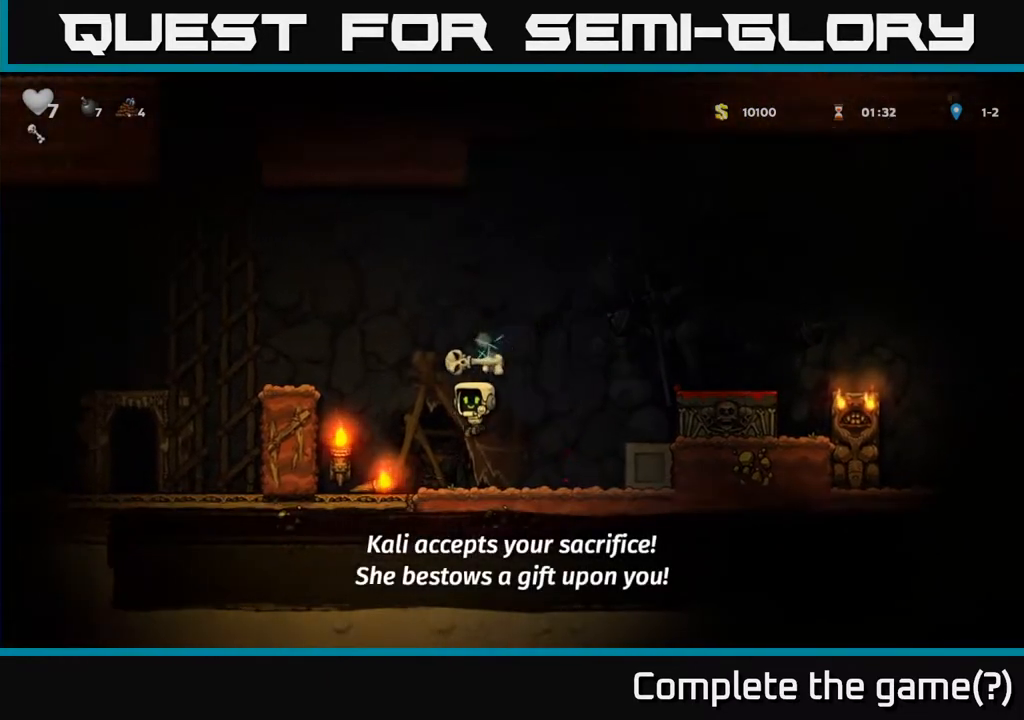
{"buttons": ["DPAD_RIGHT"], "left_stick": "center", "right_stick": "center", "events": [[167, "DPAD_DOWN", "down"], [217, "DPAD_LEFT", "up"], [233, "X", "down"], [317, "DPAD_DOWN", "up"], [317, "DPAD_RIGHT", "down"], [350, "X", "up"]]}
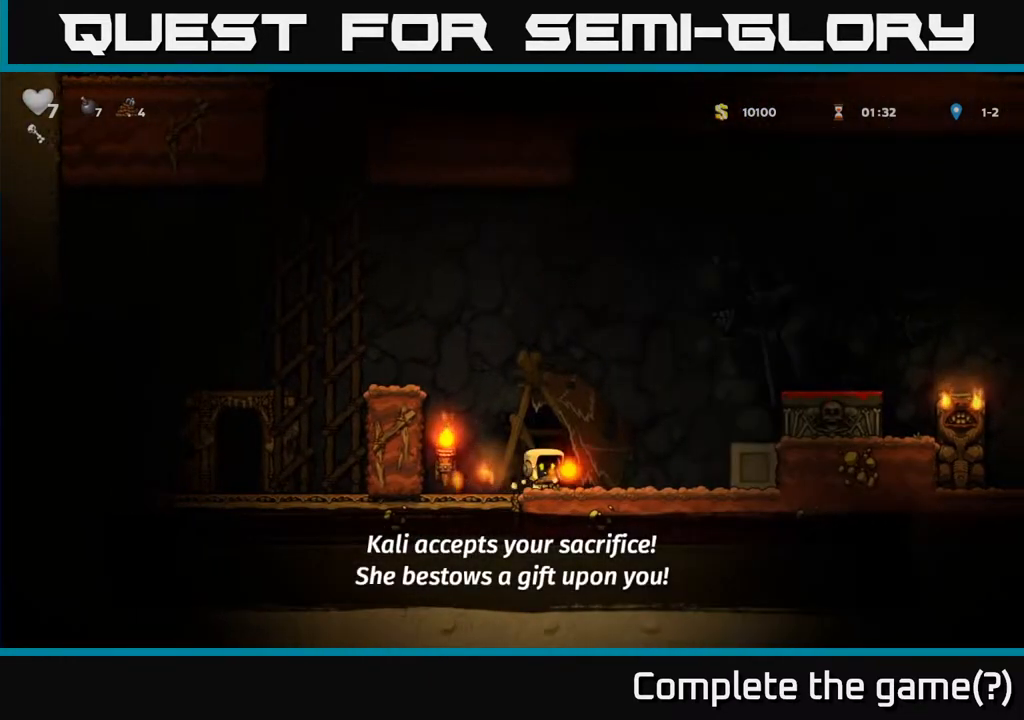
{"buttons": ["A", "DPAD_RIGHT"], "left_stick": "center", "right_stick": "center", "events": [[17, "A", "down"], [217, "A", "up"], [483, "A", "down"]]}
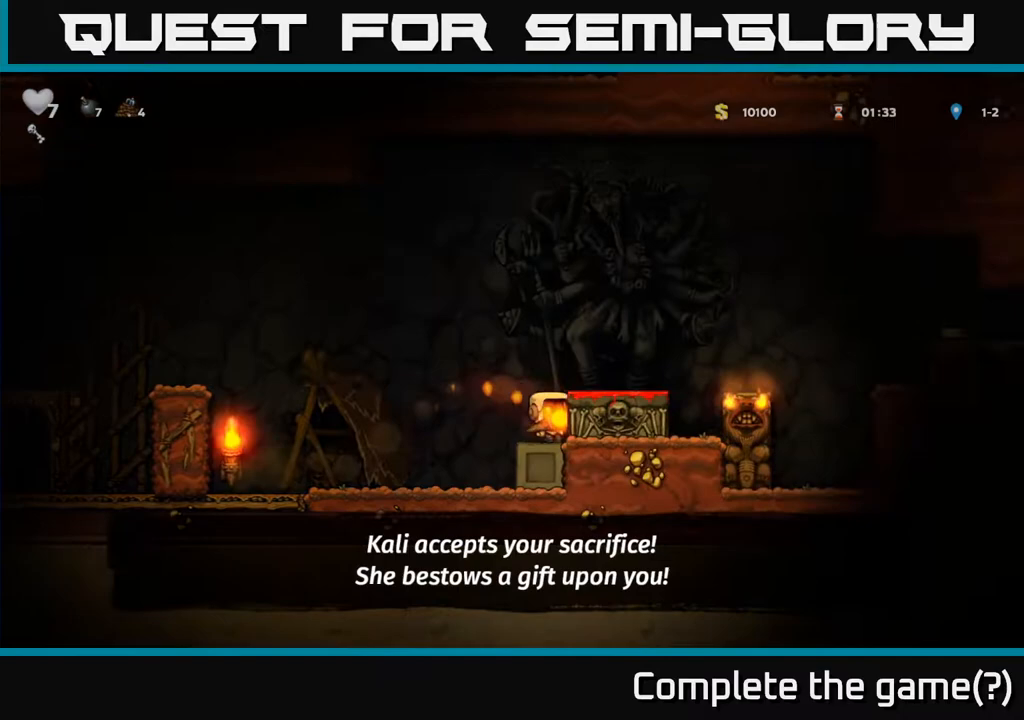
{"buttons": ["DPAD_RIGHT"], "left_stick": "center", "right_stick": "center", "events": [[117, "A", "up"], [200, "DPAD_RIGHT", "up"], [317, "DPAD_RIGHT", "down"], [400, "A", "down"], [500, "A", "up"]]}
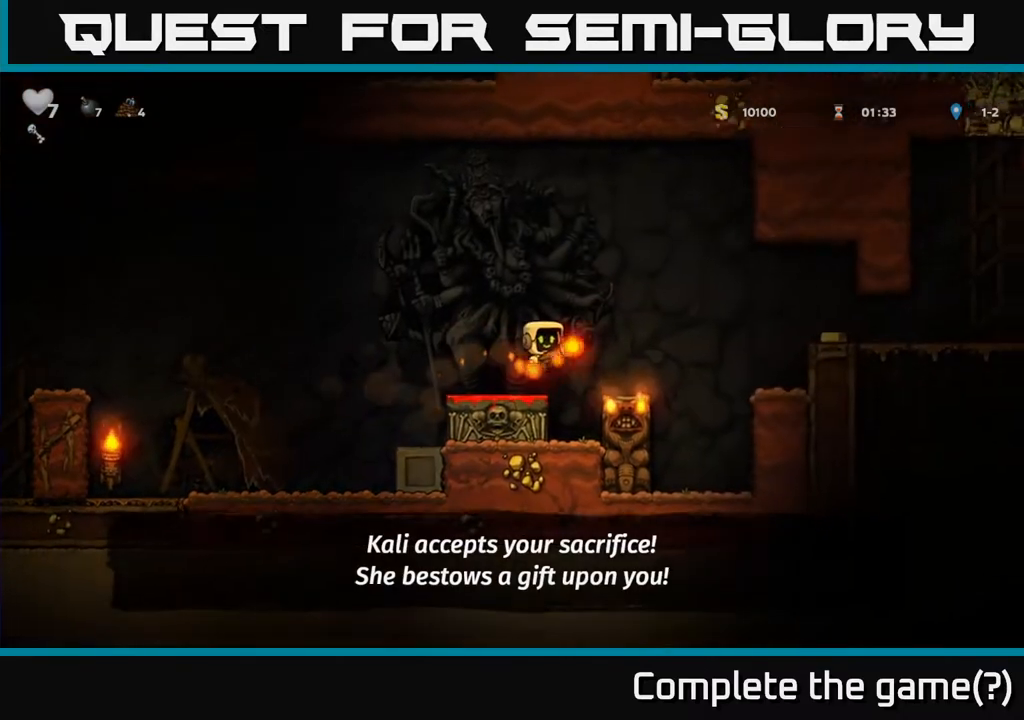
{"buttons": ["A", "DPAD_RIGHT"], "left_stick": "center", "right_stick": "center", "events": [[83, "DPAD_RIGHT", "up"], [350, "DPAD_RIGHT", "down"], [400, "A", "down"]]}
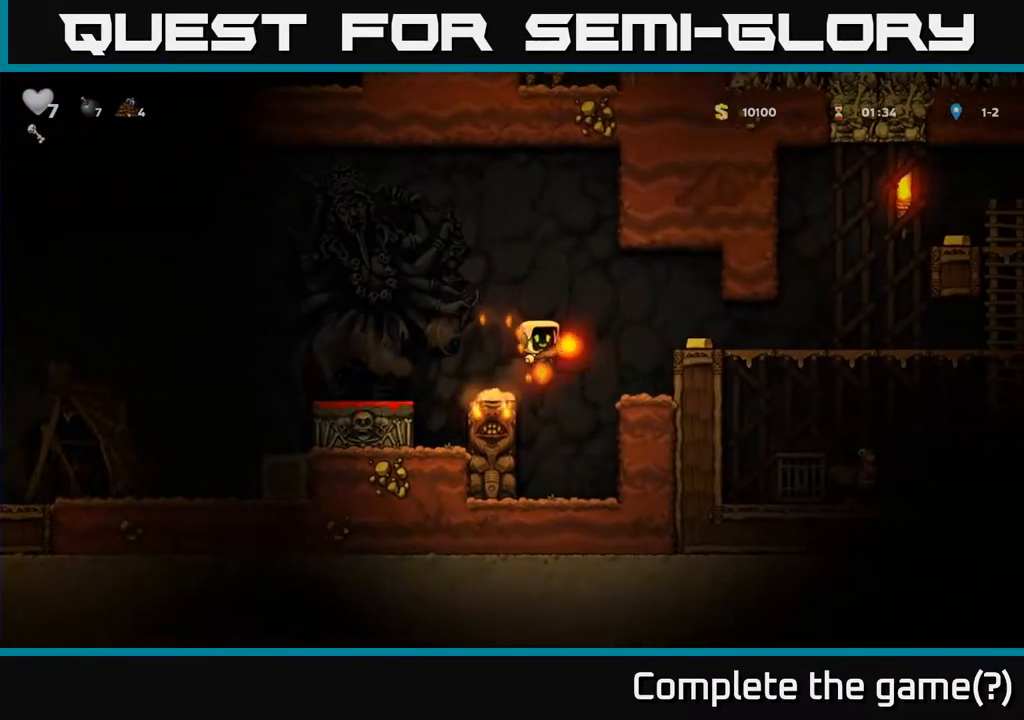
{"buttons": ["DPAD_RIGHT"], "left_stick": "center", "right_stick": "center", "events": [[200, "A", "up"]]}
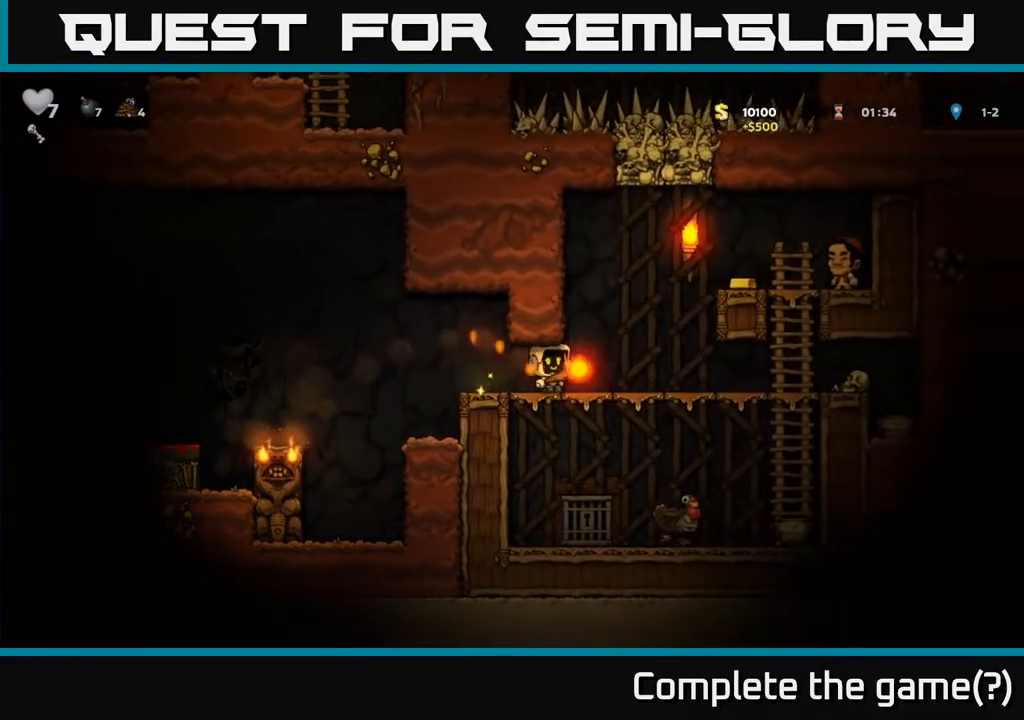
{"buttons": ["A", "DPAD_RIGHT"], "left_stick": "center", "right_stick": "center", "events": [[117, "A", "down"], [300, "A", "up"], [417, "A", "down"]]}
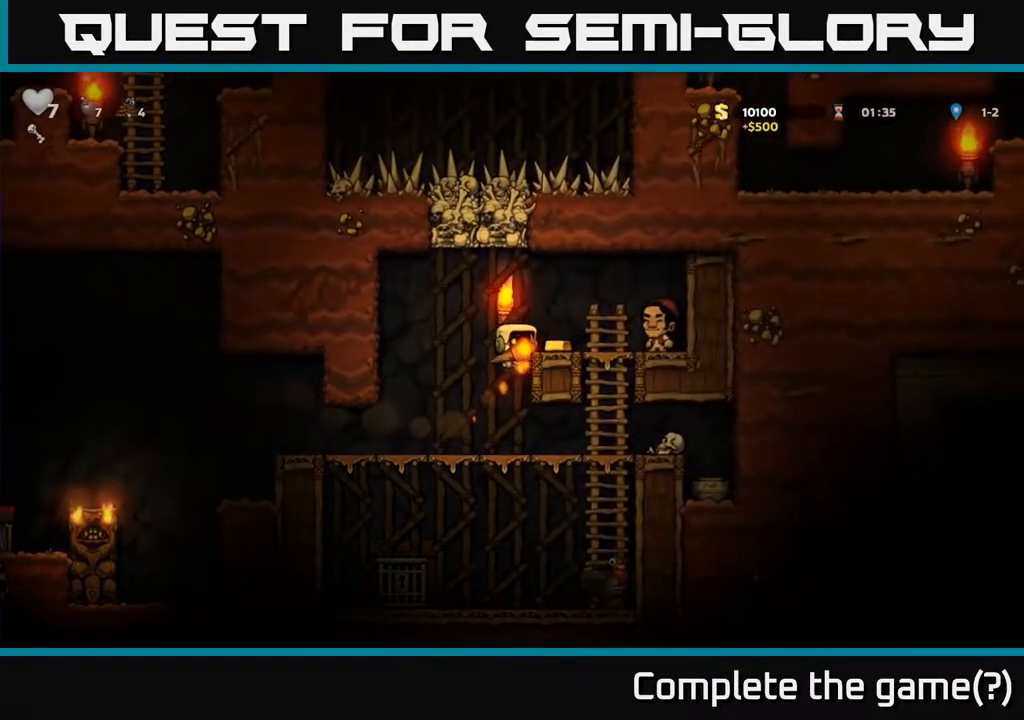
{"buttons": [], "left_stick": "center", "right_stick": "center", "events": [[50, "A", "up"], [117, "DPAD_RIGHT", "up"], [183, "DPAD_LEFT", "down"], [400, "DPAD_LEFT", "up"]]}
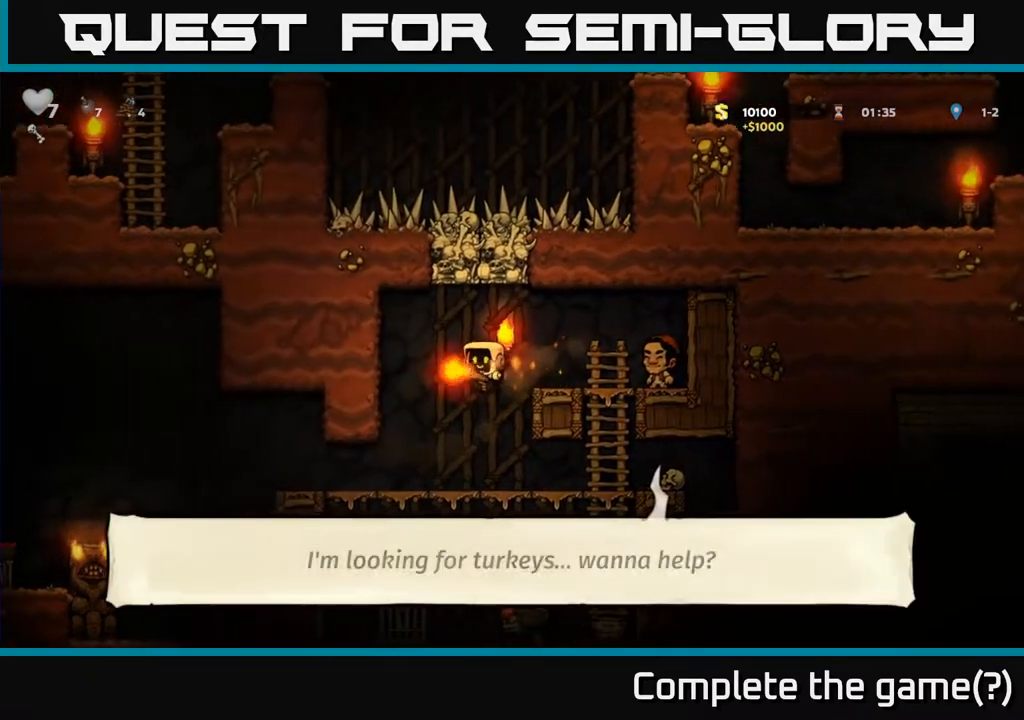
{"buttons": ["DPAD_RIGHT"], "left_stick": "center", "right_stick": "center", "events": [[450, "DPAD_RIGHT", "down"]]}
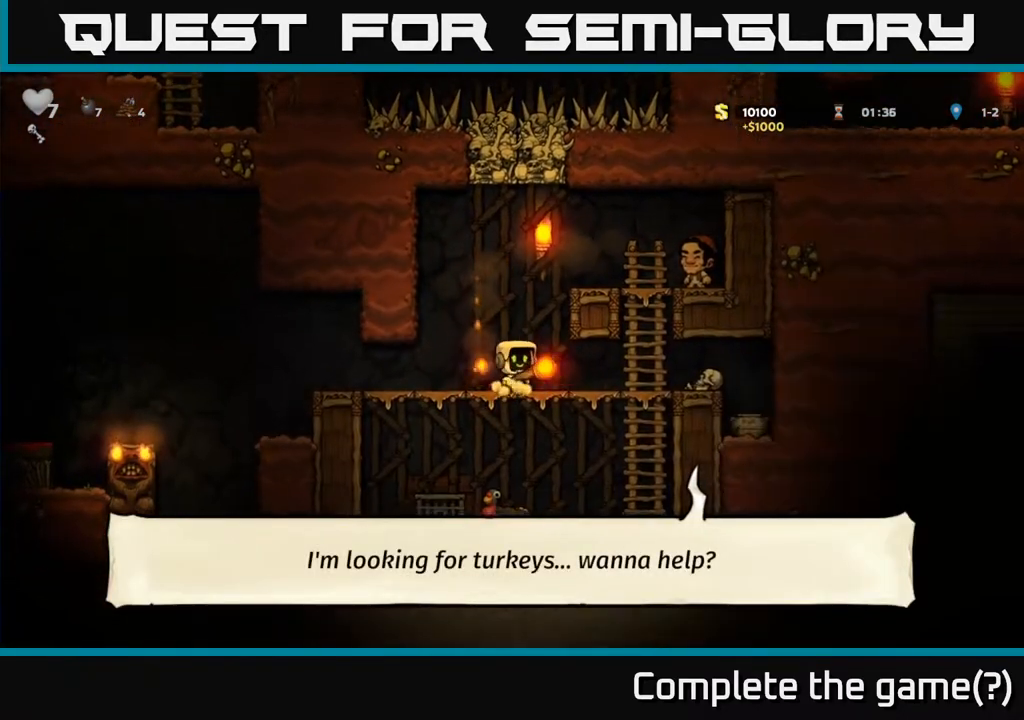
{"buttons": [], "left_stick": "center", "right_stick": "center", "events": [[50, "DPAD_RIGHT", "up"]]}
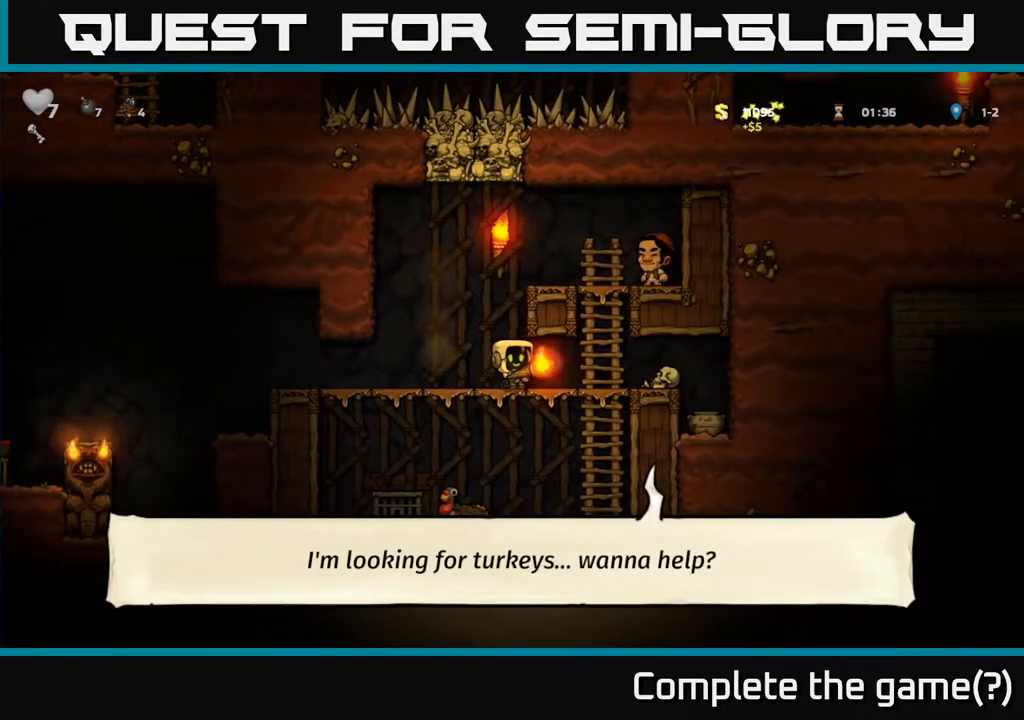
{"buttons": [], "left_stick": "center", "right_stick": "center", "events": []}
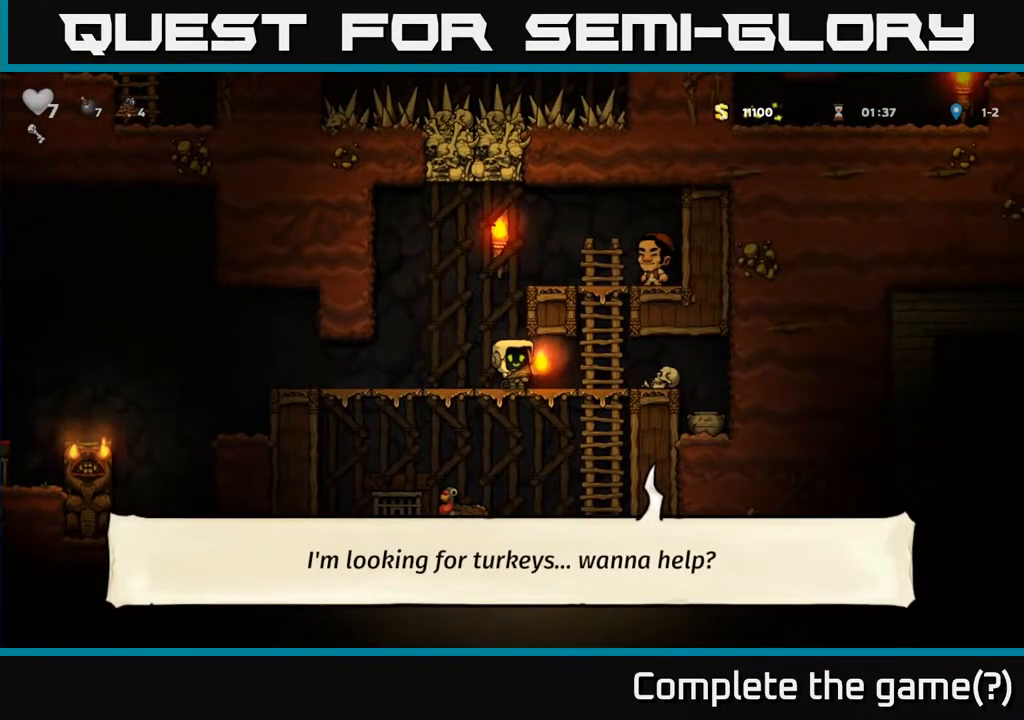
{"buttons": [], "left_stick": "center", "right_stick": "center", "events": []}
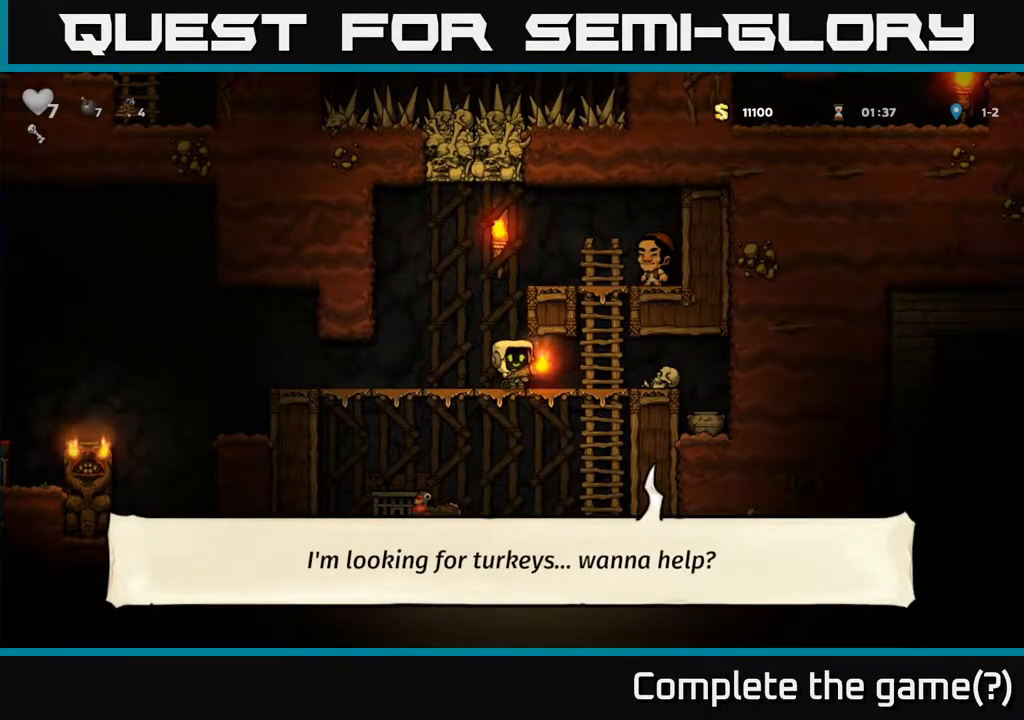
{"buttons": ["DPAD_UP"], "left_stick": "center", "right_stick": "center", "events": [[67, "DPAD_UP", "down"], [167, "DPAD_UP", "up"], [433, "DPAD_UP", "down"]]}
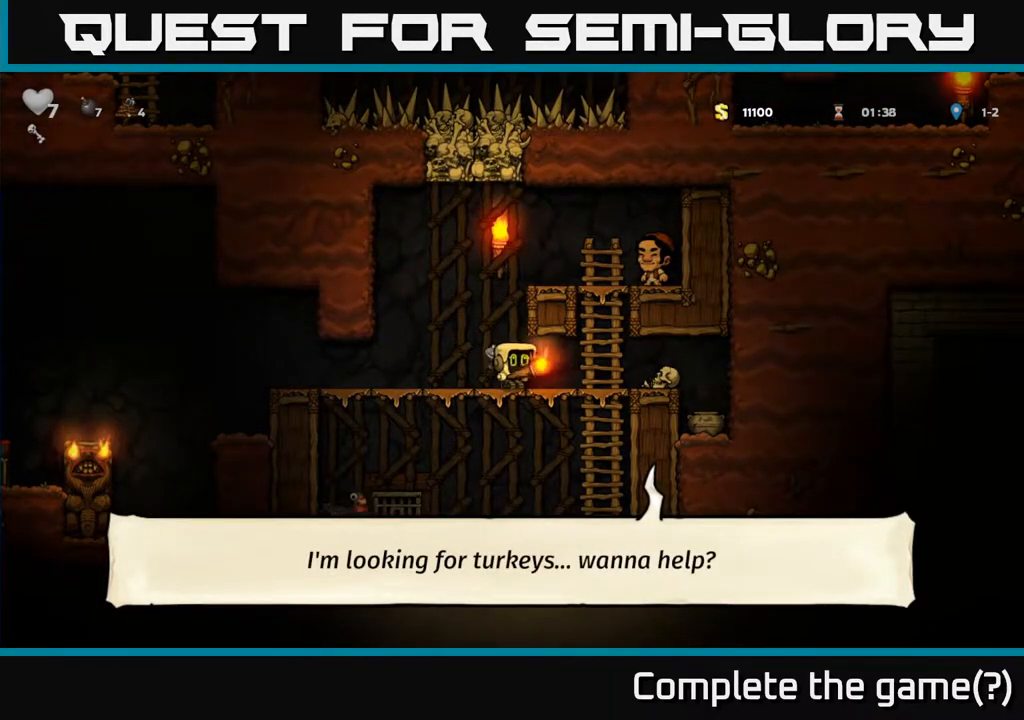
{"buttons": [], "left_stick": "center", "right_stick": "center", "events": [[17, "DPAD_UP", "up"], [150, "DPAD_UP", "down"], [283, "DPAD_UP", "up"]]}
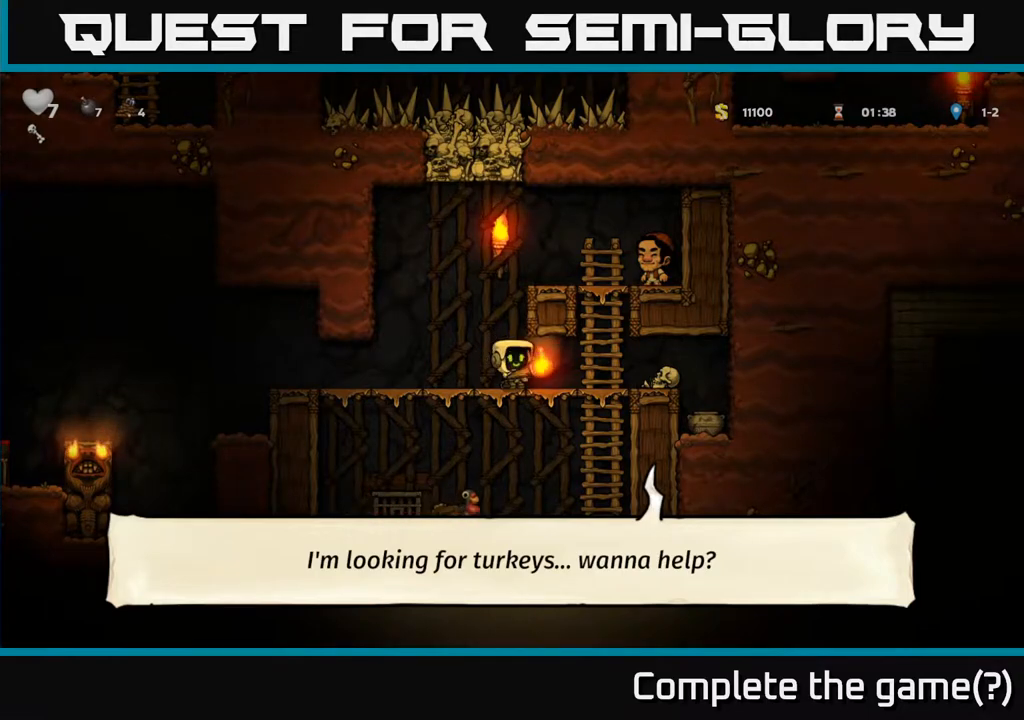
{"buttons": [], "left_stick": "center", "right_stick": "center", "events": []}
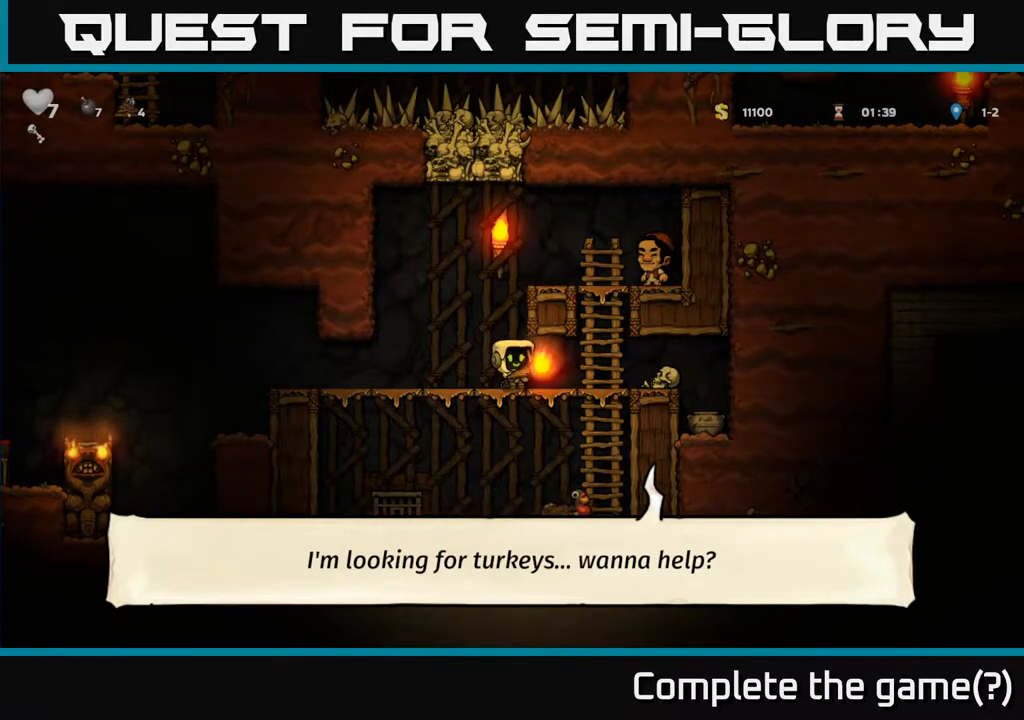
{"buttons": ["DPAD_LEFT"], "left_stick": "center", "right_stick": "center", "events": [[417, "DPAD_LEFT", "down"]]}
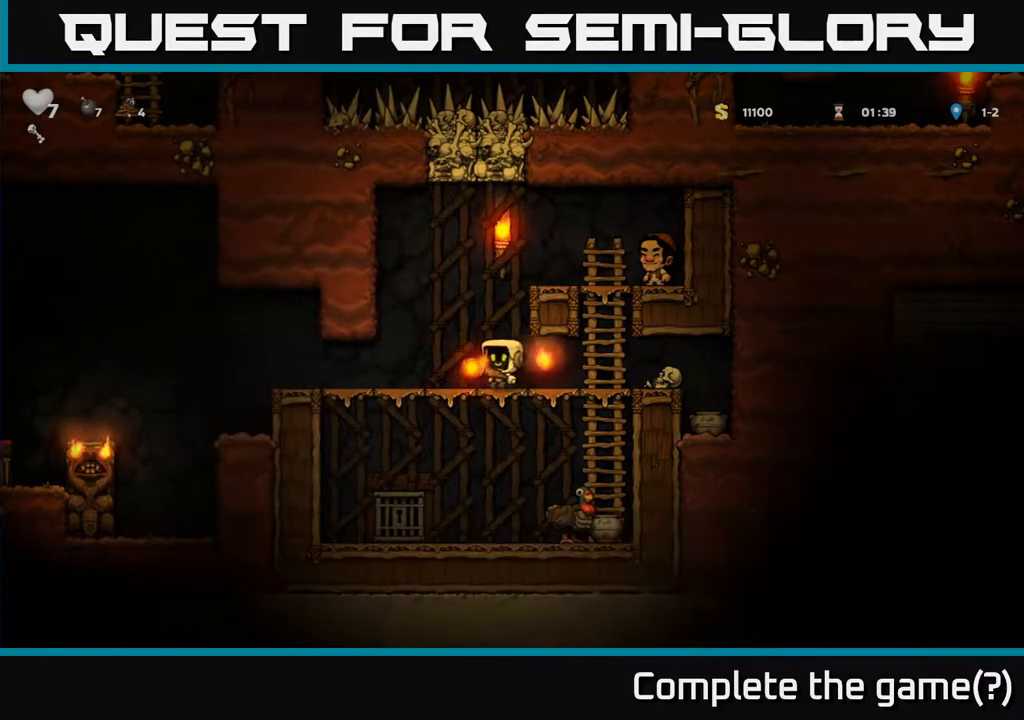
{"buttons": [], "left_stick": "center", "right_stick": "center", "events": [[50, "DPAD_LEFT", "up"], [67, "DPAD_RIGHT", "down"], [183, "DPAD_RIGHT", "up"]]}
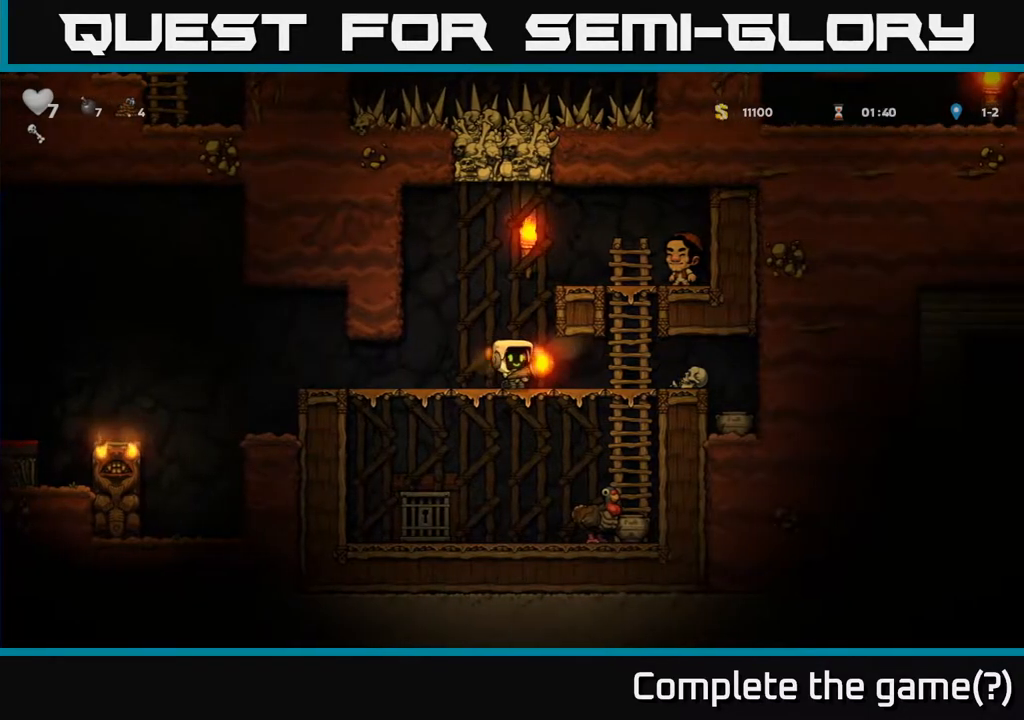
{"buttons": [], "left_stick": "center", "right_stick": "center", "events": [[33, "DPAD_RIGHT", "down"], [133, "DPAD_RIGHT", "up"], [317, "X", "down"], [400, "X", "up"]]}
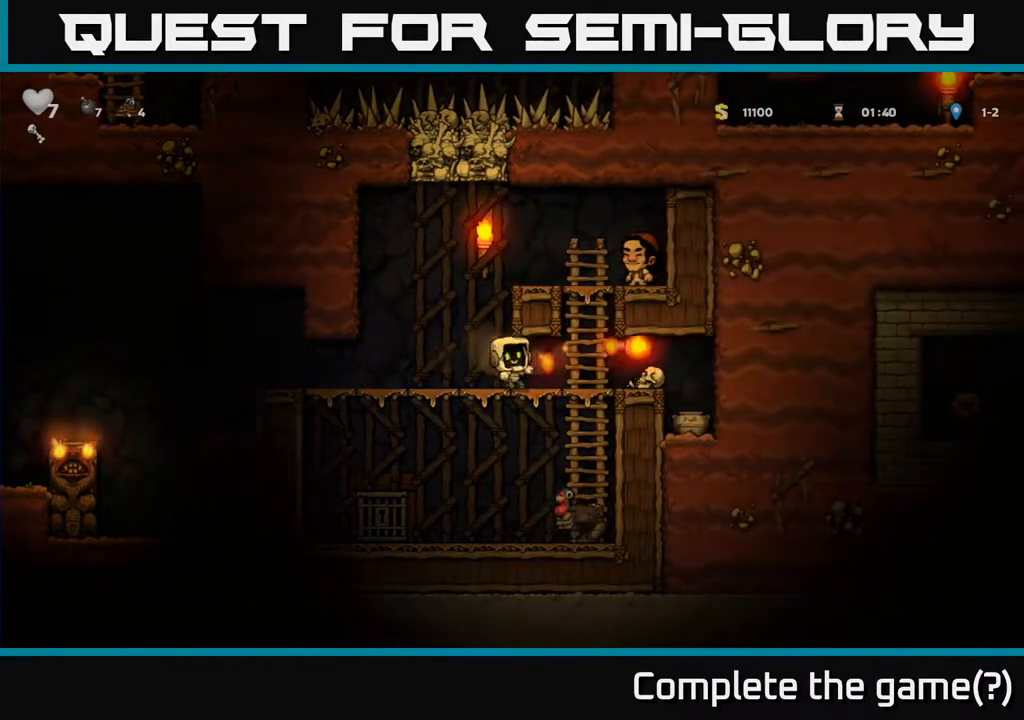
{"buttons": ["DPAD_RIGHT"], "left_stick": "center", "right_stick": "center", "events": [[500, "DPAD_RIGHT", "down"]]}